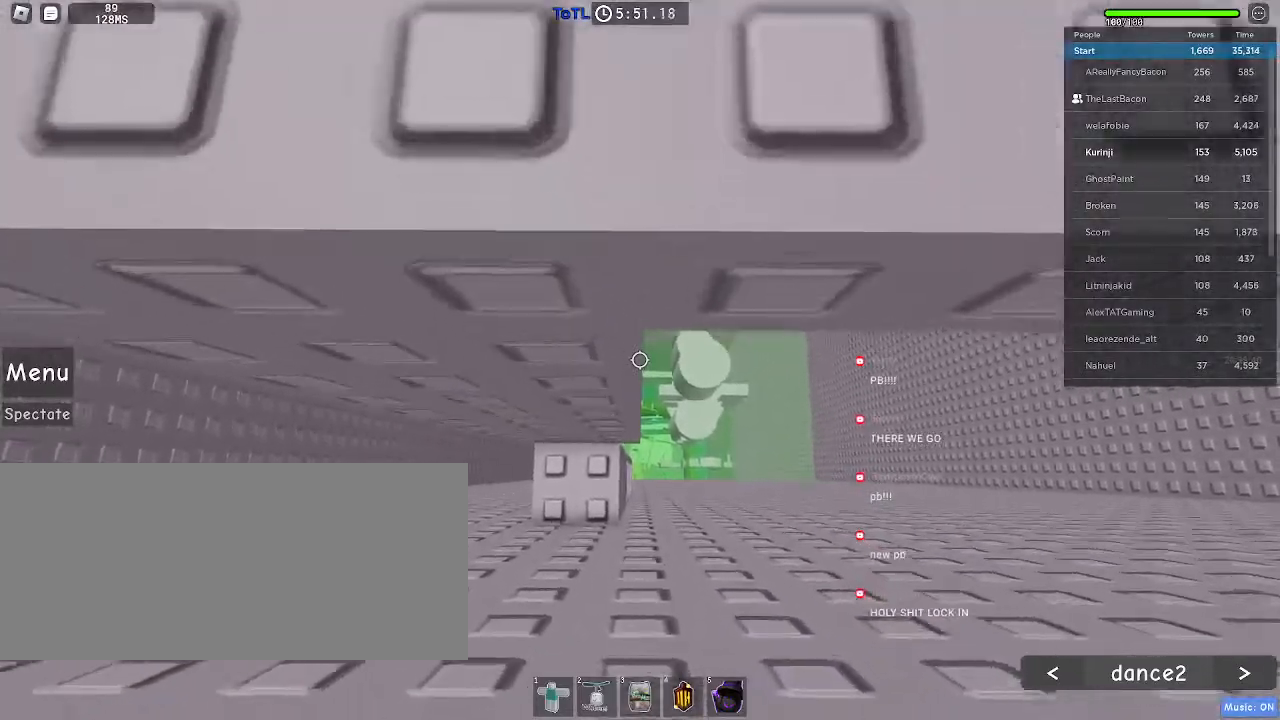
Gameplay with keyboard and mouse; each line is a JSON object with the keys and mouse buttons held at the frame after it. "events" lists presses ("down") and releases ("up") of "a", "ctrl", "d", "e", "f", "q", "r", "s", "shift", "space", "tab", "w", "mouse_left", "mouse_wheel", "mouse_right", "mouse_mb4" and "mouse_mb5" between this image and that frame as [ms after this image, input, new state], when the widget could be followed in between. "mouse_left", "mouse_wheel", "mouse_right", "mouse_mb4", "mouse_mb5" = the "left", "wheel", "right", "mb4", "mb5" buttons of the "mouse" list. No other keys are recorded. "wheel" means that the mouse wheel is clicked or scrolled. Mouse movement is not recorded.
{"keys": [], "mouse": [], "events": [[316, "space", "down"], [400, "space", "up"]]}
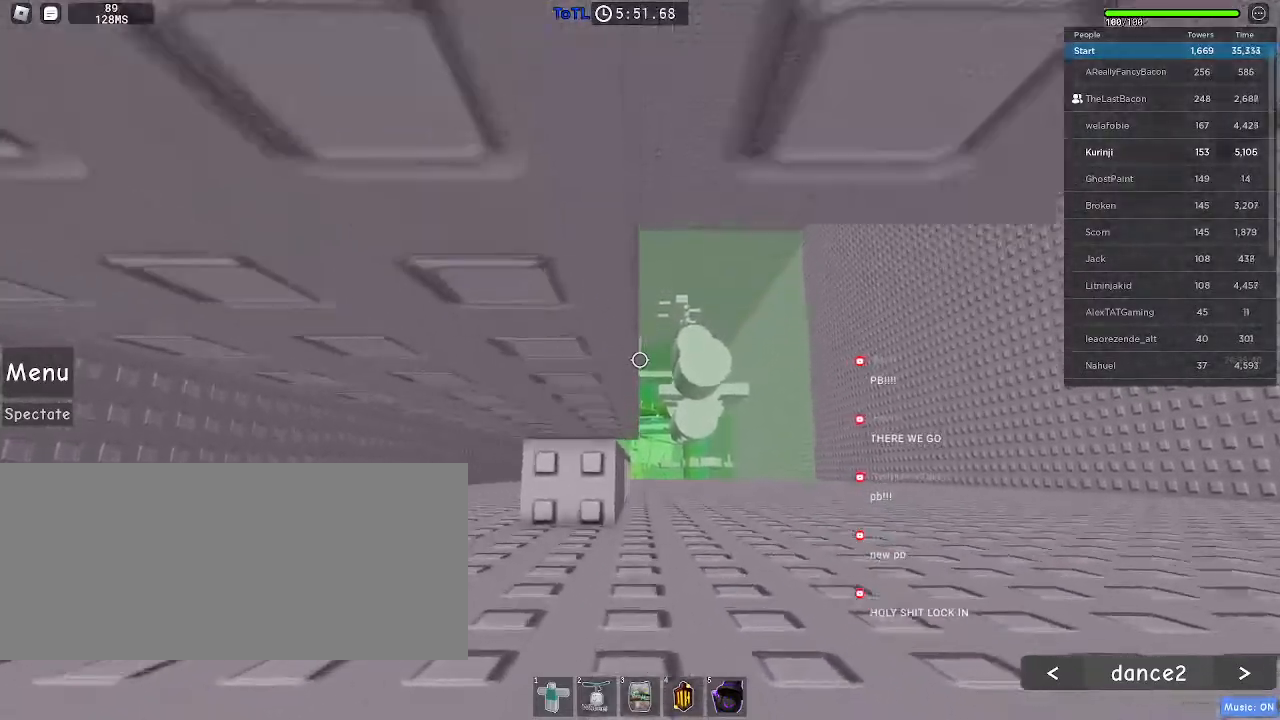
{"keys": ["space"], "mouse": [], "events": [[433, "space", "down"]]}
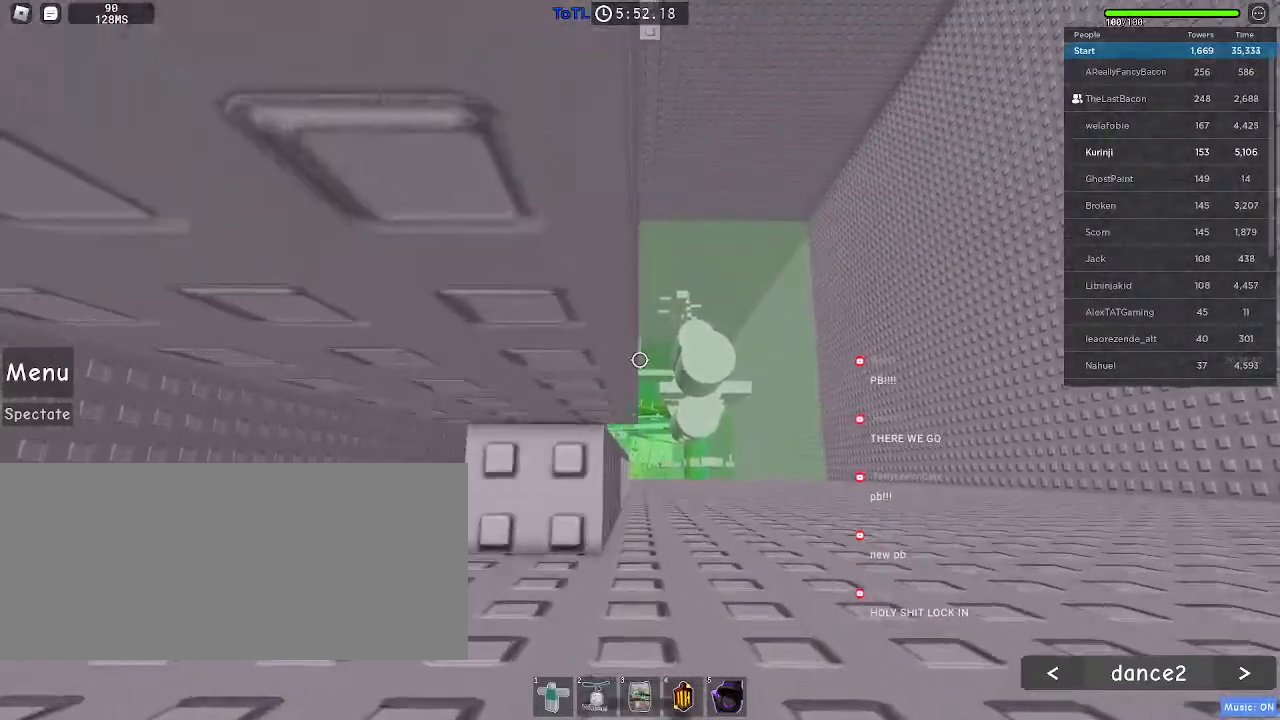
{"keys": [], "mouse": [], "events": [[33, "space", "up"]]}
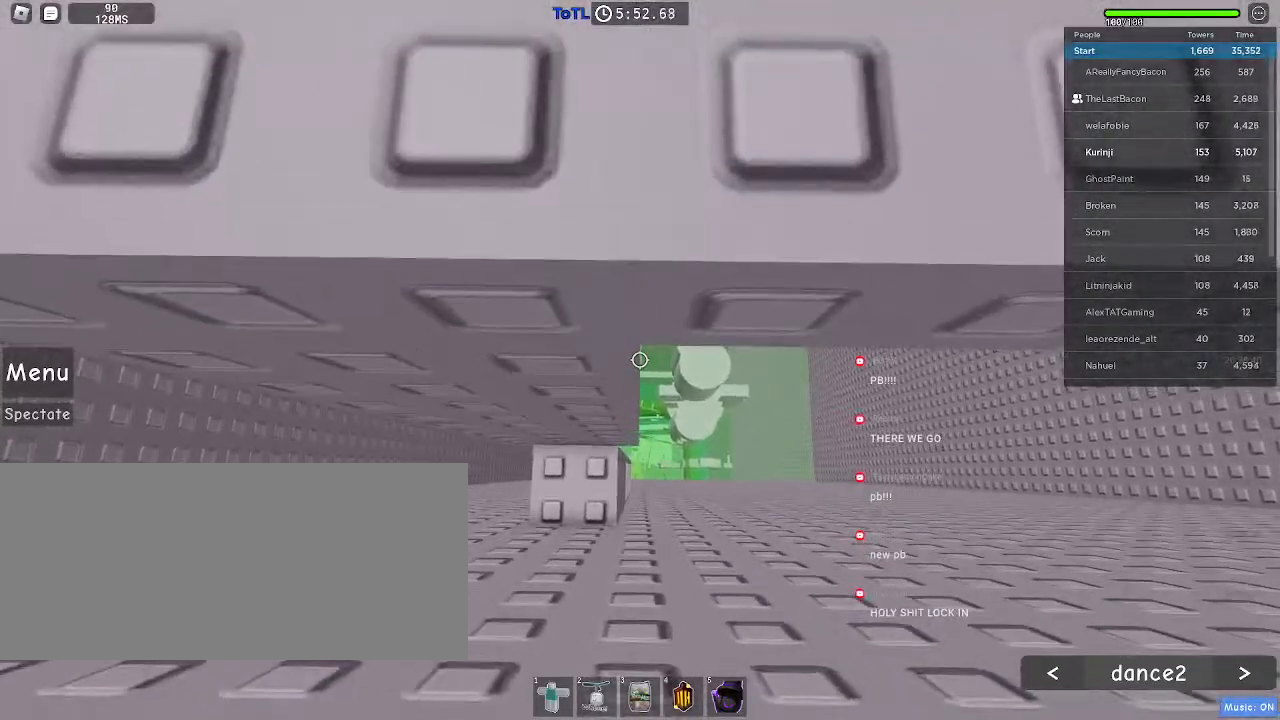
{"keys": [], "mouse": [], "events": [[200, "w", "down"], [300, "w", "up"], [400, "w", "down"], [450, "w", "up"]]}
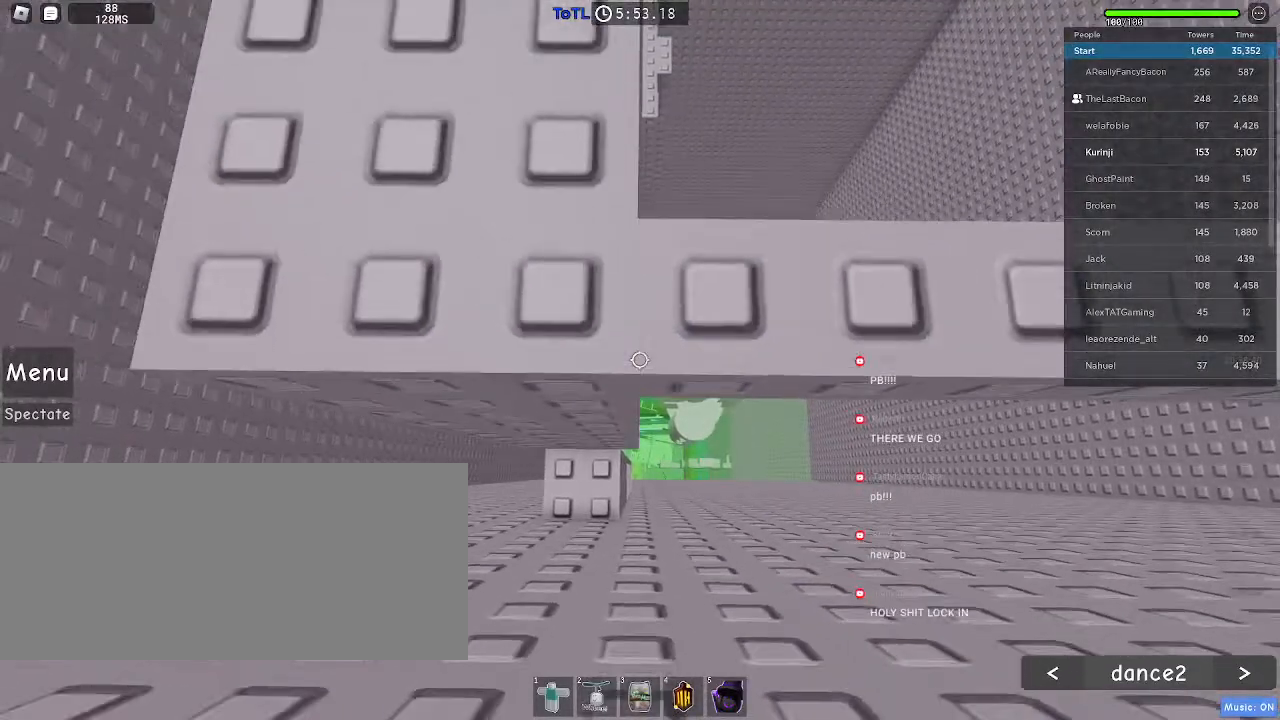
{"keys": [], "mouse": [], "events": [[66, "w", "down"], [116, "w", "up"], [233, "w", "down"], [300, "w", "up"]]}
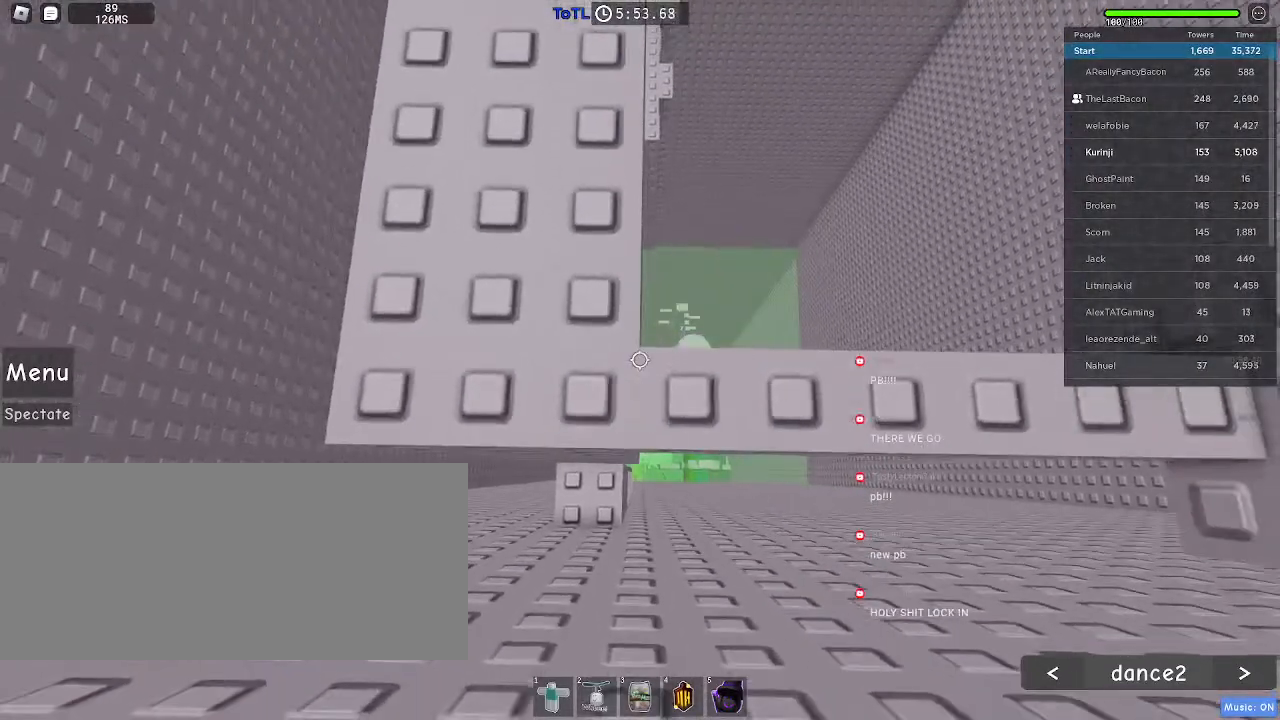
{"keys": [], "mouse": ["wheel"], "events": [[66, "w", "down"], [133, "w", "up"], [433, "mouse_wheel", "down"]]}
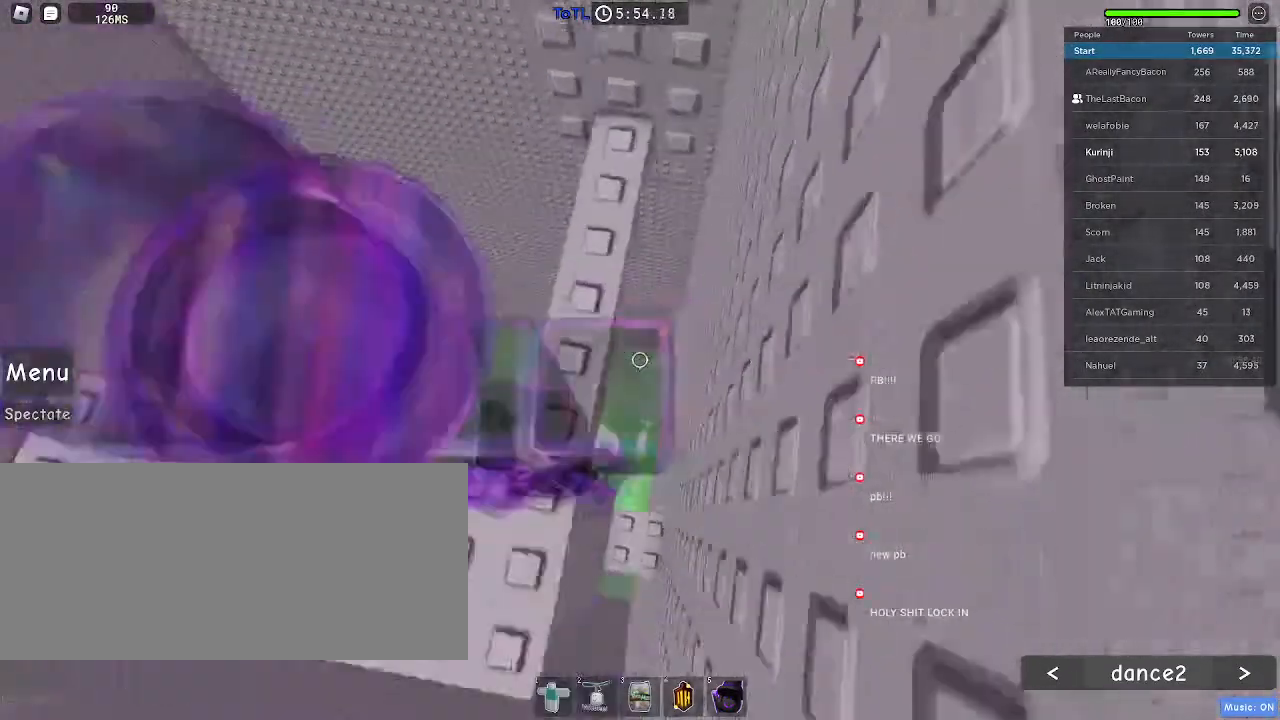
{"keys": [], "mouse": [], "events": [[183, "mouse_wheel", "up"], [266, "w", "down"], [500, "w", "up"]]}
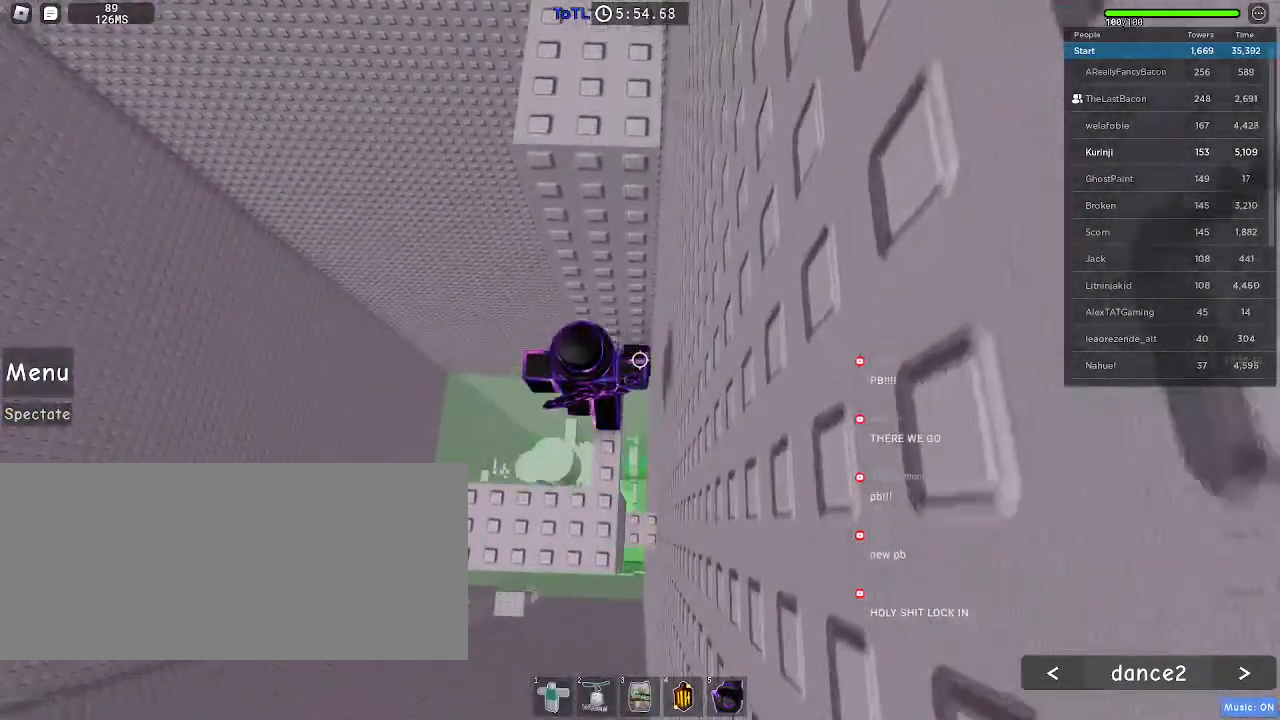
{"keys": [], "mouse": [], "events": [[100, "w", "down"], [250, "w", "up"]]}
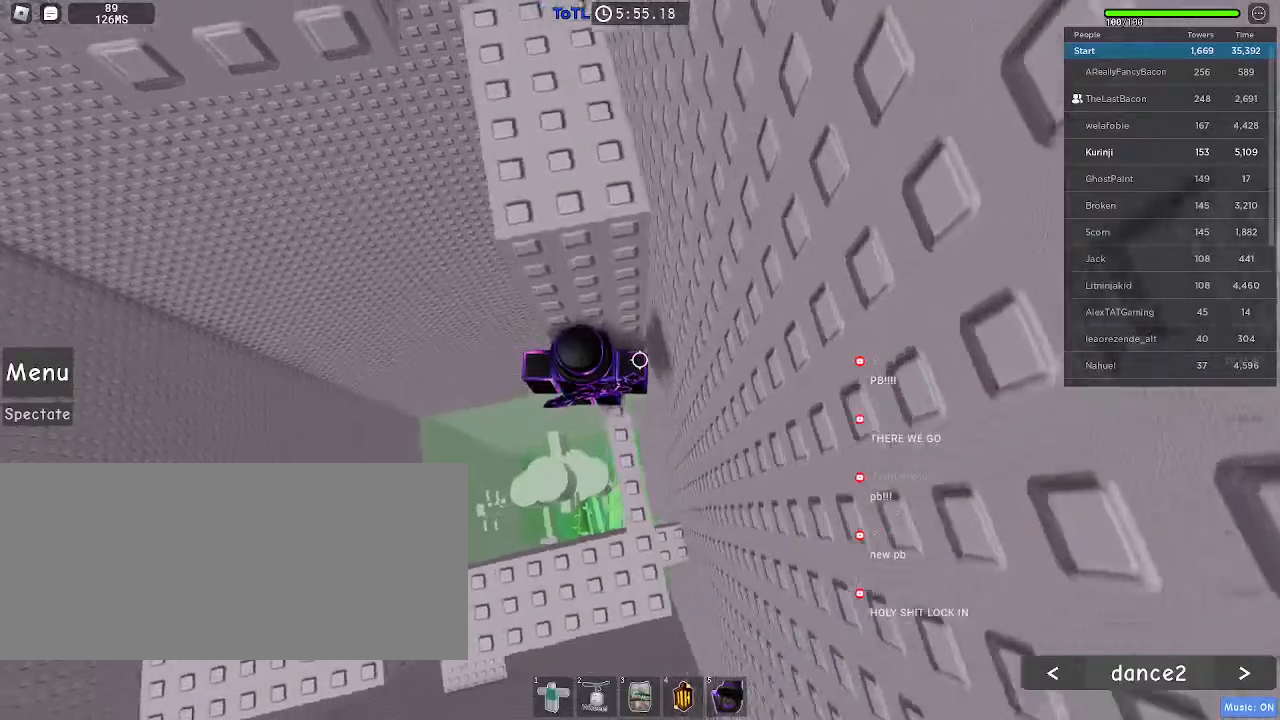
{"keys": ["a", "space"], "mouse": [], "events": [[350, "a", "down"], [483, "space", "down"]]}
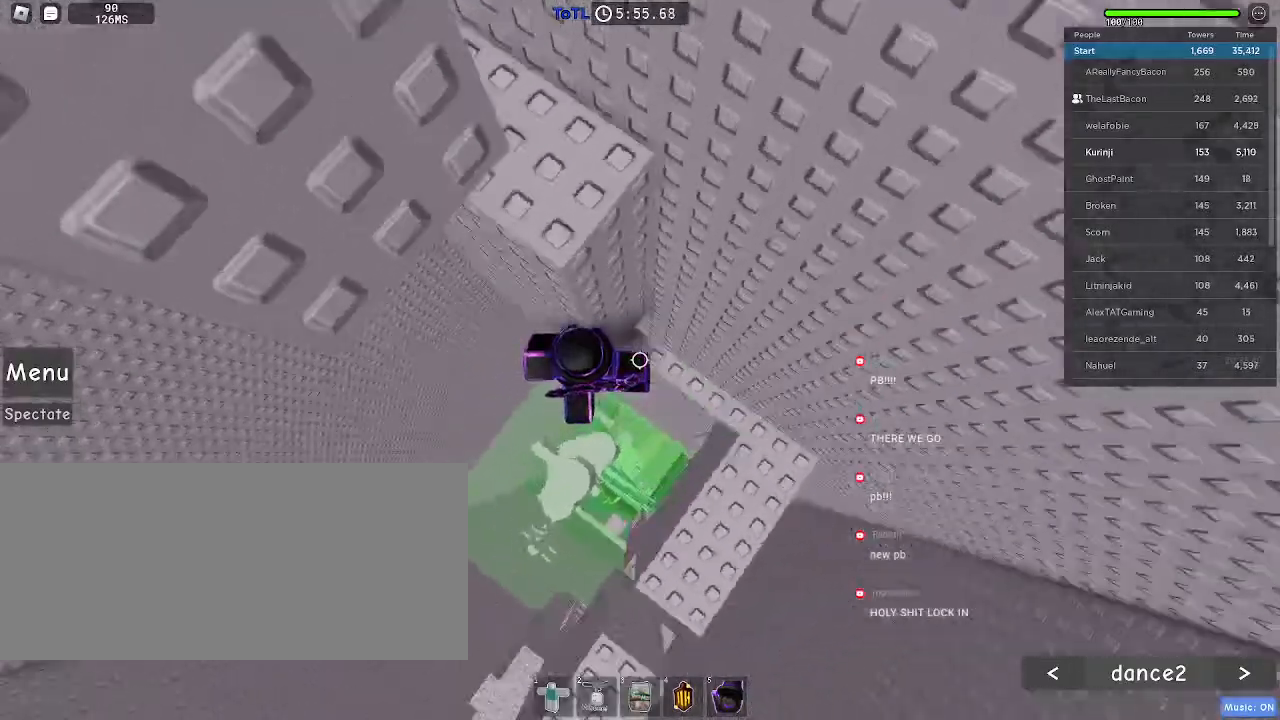
{"keys": ["a", "w"], "mouse": [], "events": [[16, "space", "up"], [416, "w", "down"]]}
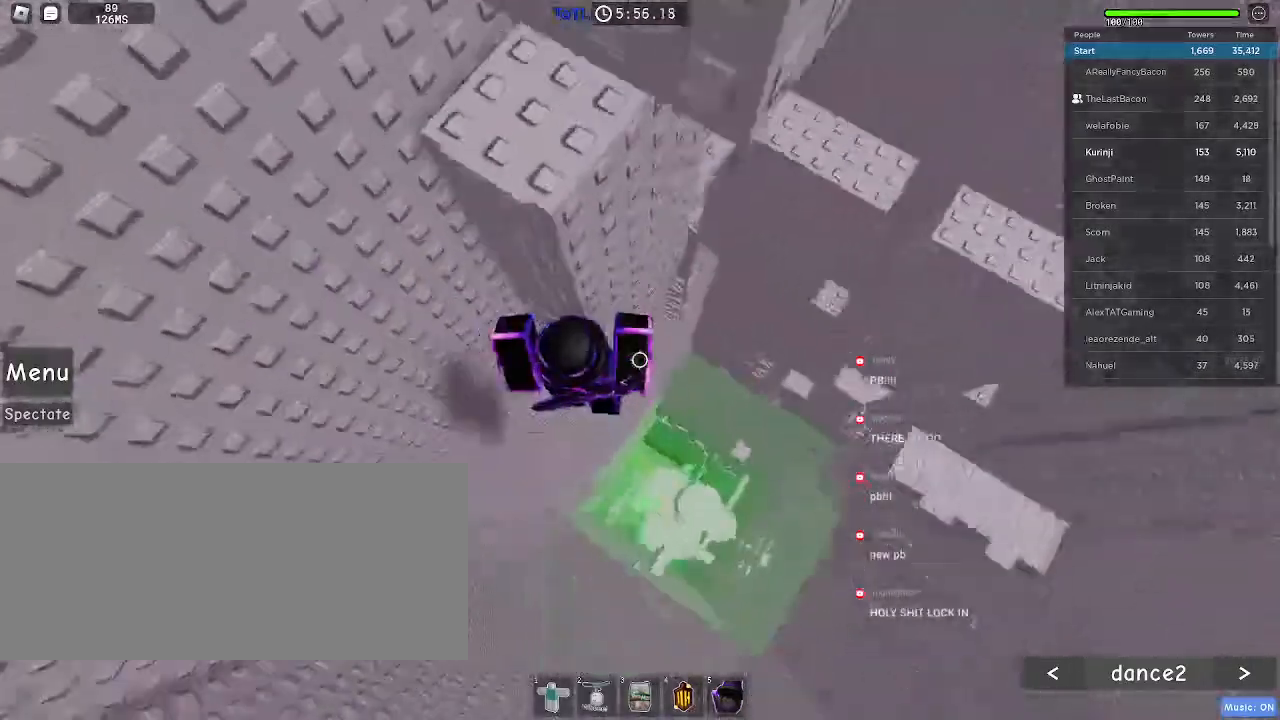
{"keys": ["w"], "mouse": [], "events": [[116, "a", "up"]]}
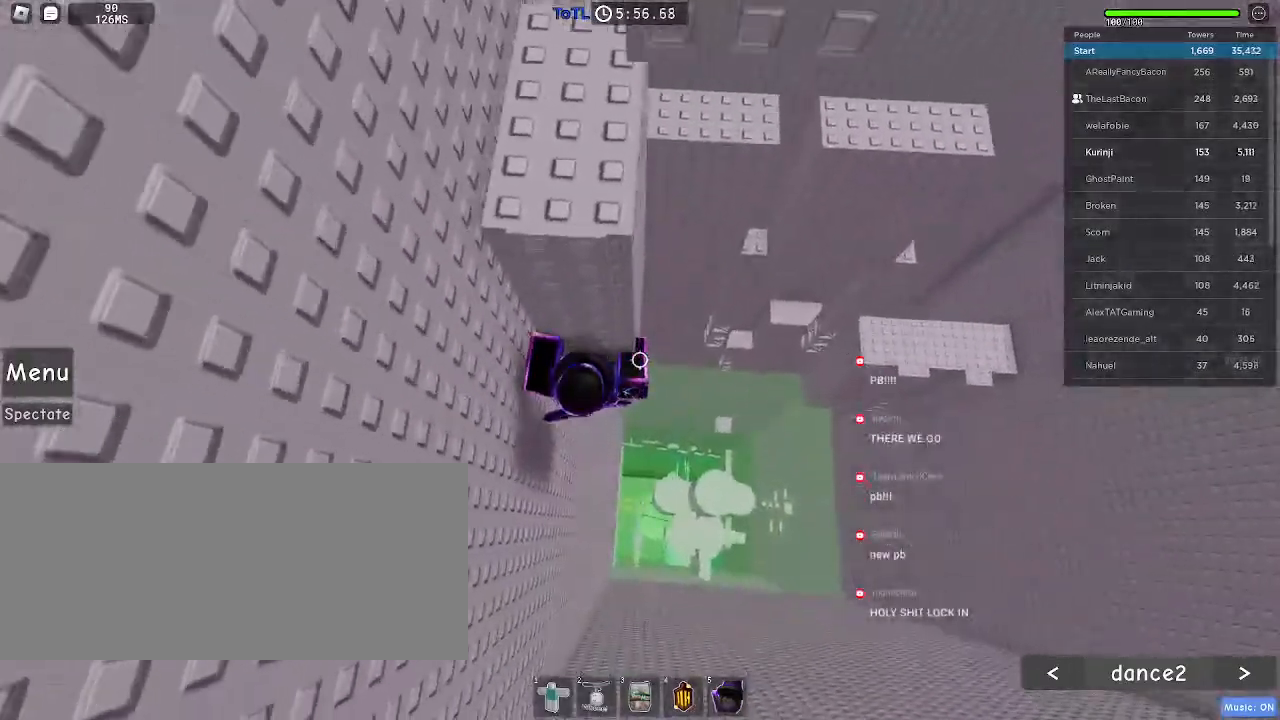
{"keys": ["w"], "mouse": [], "events": []}
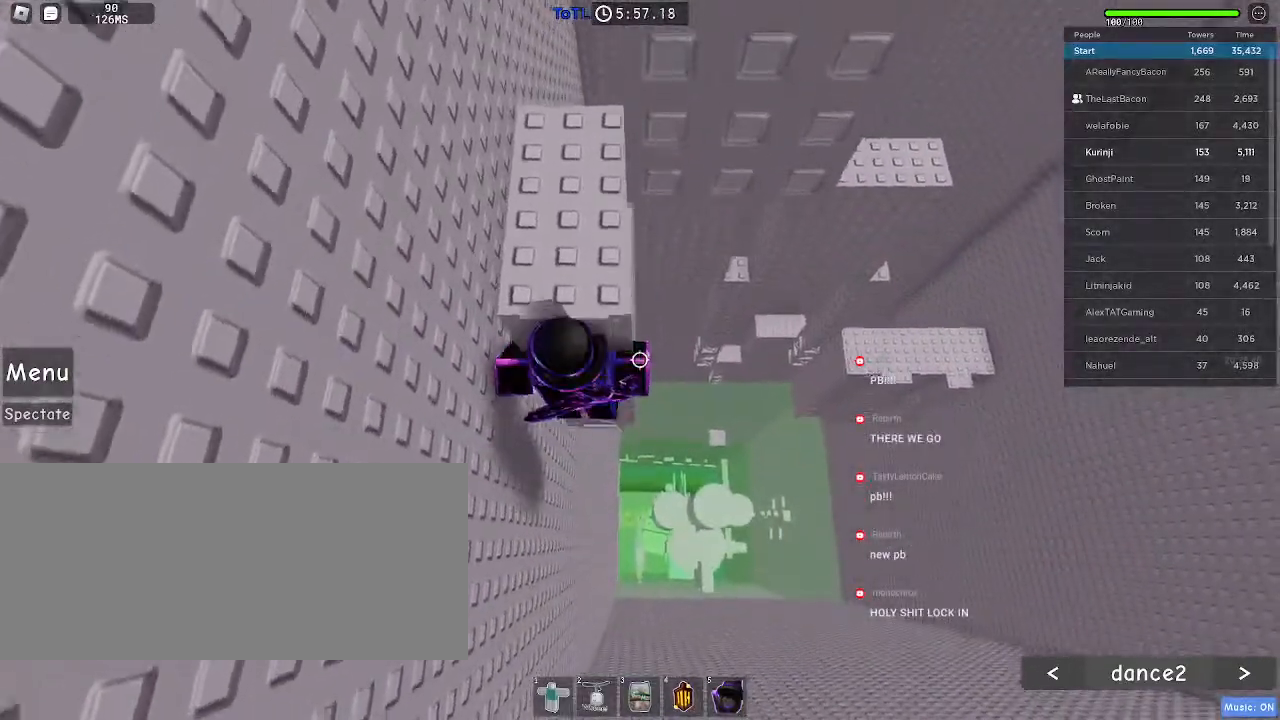
{"keys": [], "mouse": ["right"], "events": [[233, "w", "up"], [300, "shift", "down"], [333, "mouse_right", "down"], [400, "shift", "up"]]}
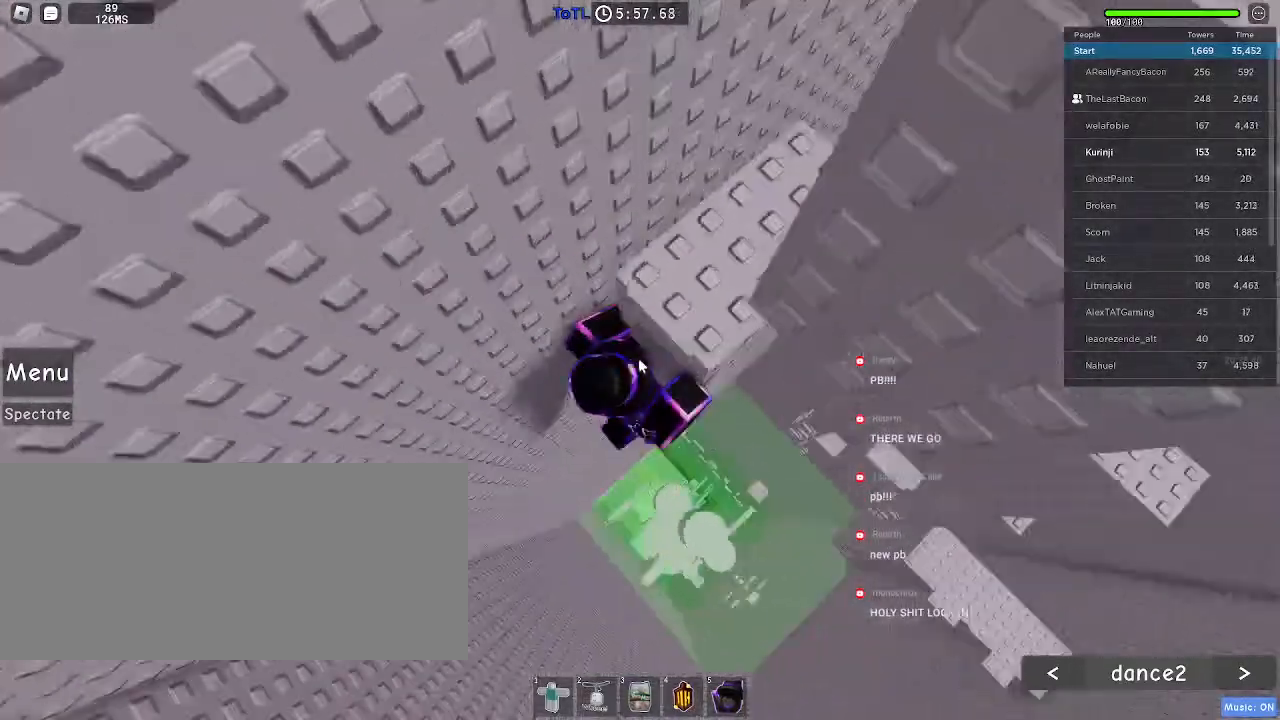
{"keys": [], "mouse": [], "events": [[116, "shift", "down"], [150, "space", "down"], [216, "shift", "up"], [266, "d", "down"], [266, "space", "up"], [383, "w", "down"], [450, "d", "up"], [450, "w", "up"], [483, "mouse_right", "up"]]}
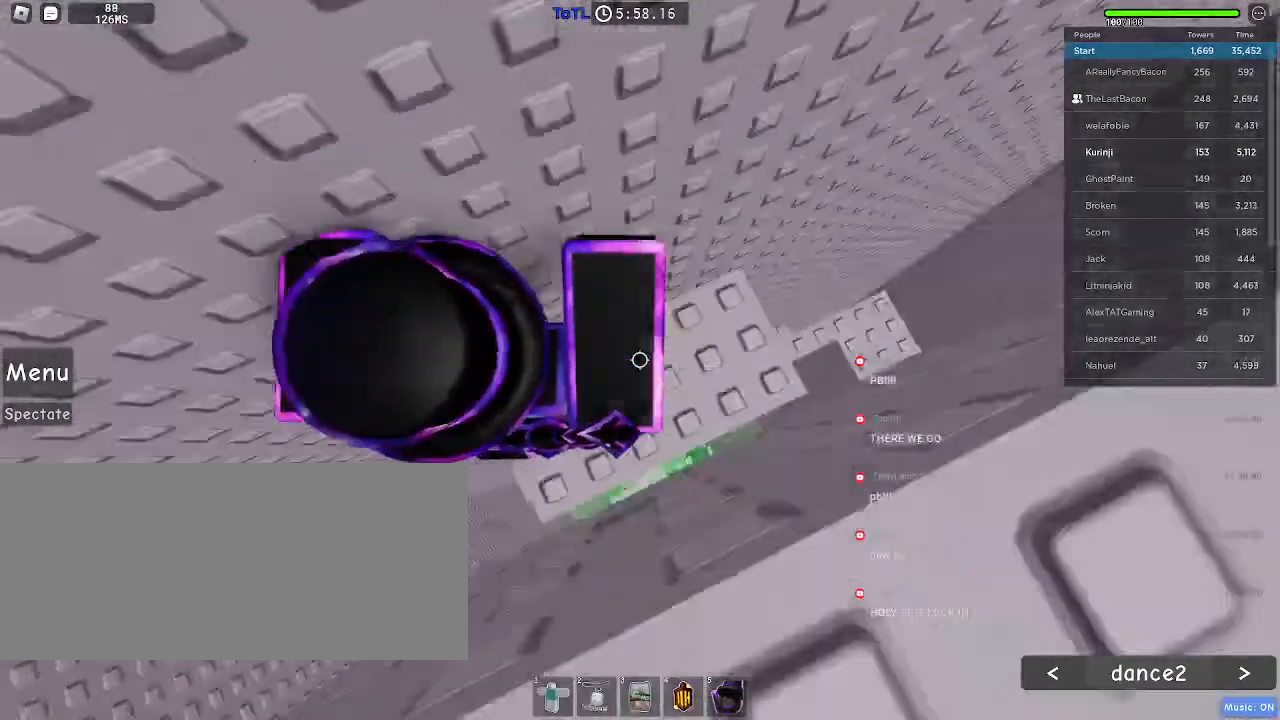
{"keys": [], "mouse": [], "events": [[316, "d", "down"], [350, "d", "up"]]}
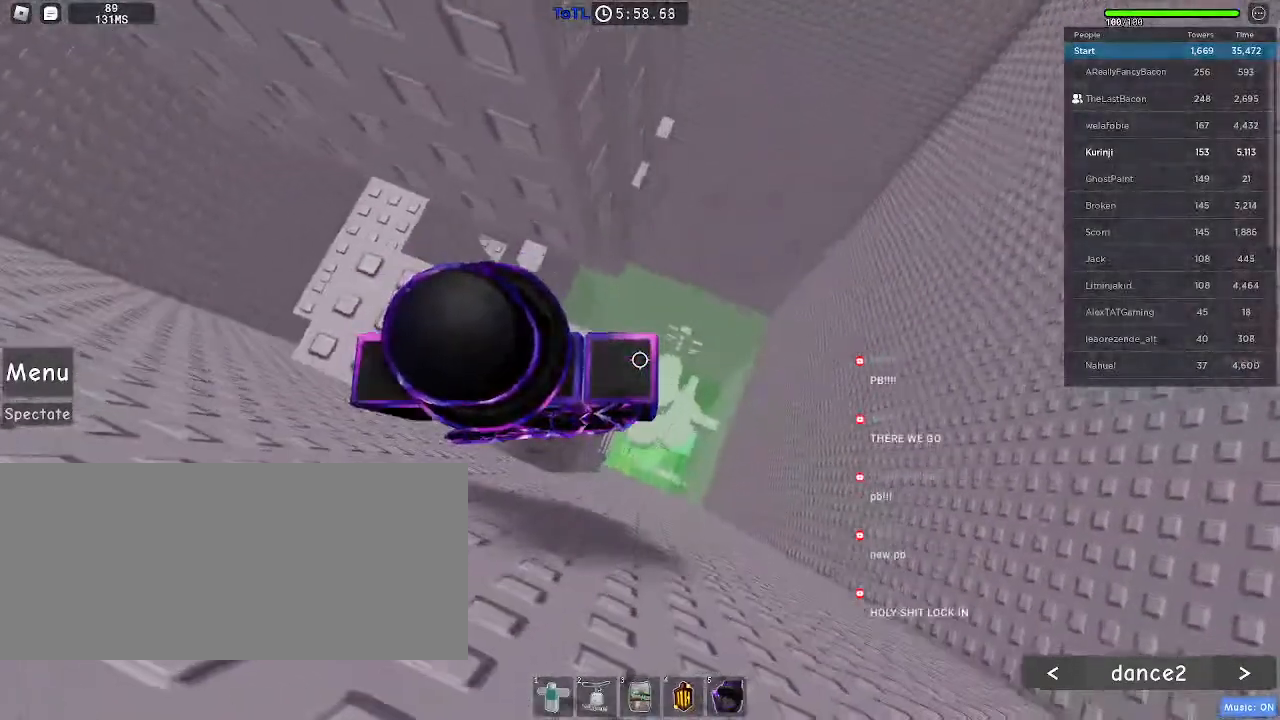
{"keys": [], "mouse": [], "events": [[16, "mouse_wheel", "down"], [83, "w", "down"], [100, "w", "up"], [216, "mouse_wheel", "up"]]}
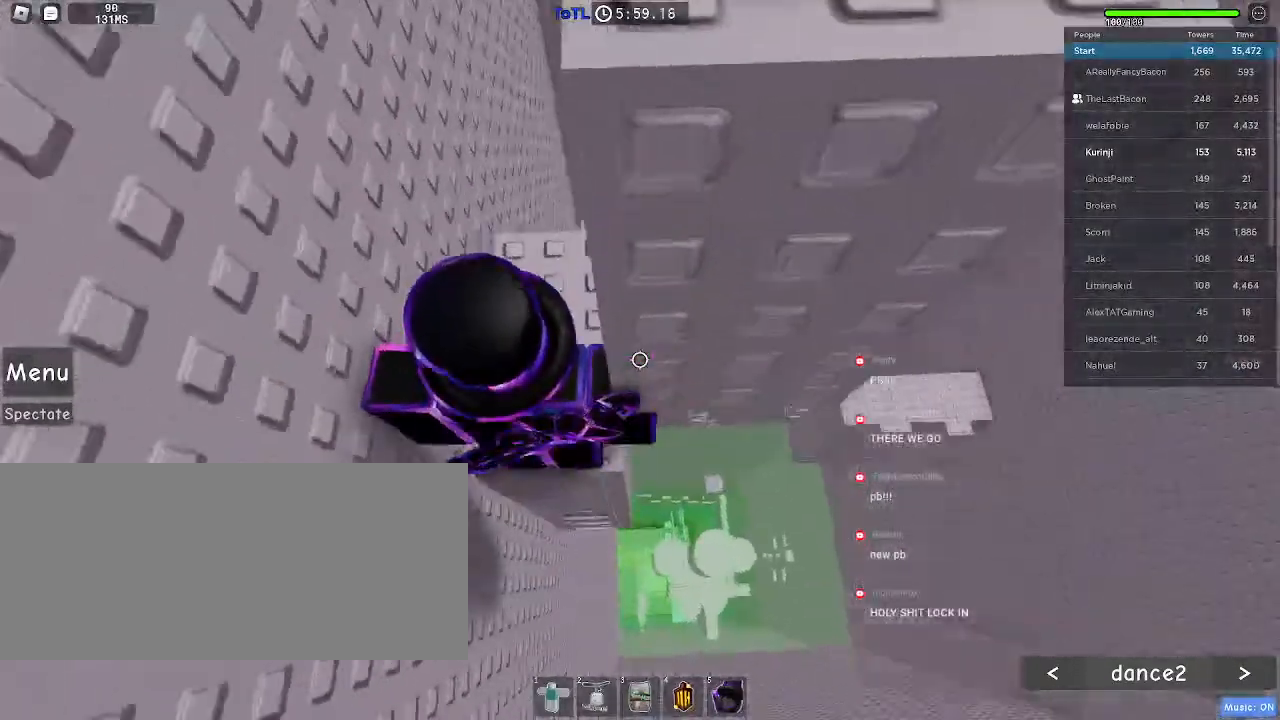
{"keys": [], "mouse": [], "events": []}